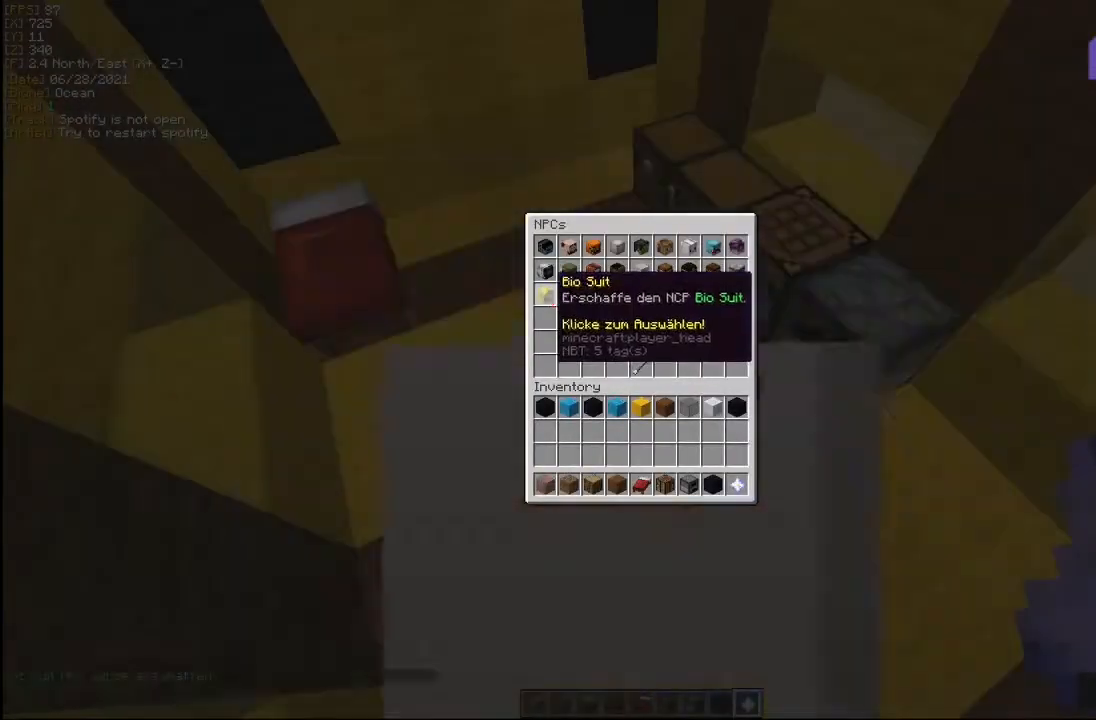
Gameplay with keyboard and mouse; each line is a JSON object with the keys and mouse buttons held at the frame after it. "events" lists presses ("down") and releases ("up") of "a", "d", "s", "w", "mouse_left" and "mouse_right" between this image and that frame as [ms after this image, input, new state], when the widget could be followed in between. "mouse_left", "mouse_right" = the "left", "right" buttons of the "mouse" list. No other keys are recorded. Fast repeated clicks can show as one long hold. Mouse movement is not recorded.
{"keys": ["d"], "mouse": [], "events": [[67, "d", "down"], [150, "s", "down"], [217, "s", "up"], [233, "d", "up"], [317, "a", "down"], [350, "a", "up"], [400, "d", "down"]]}
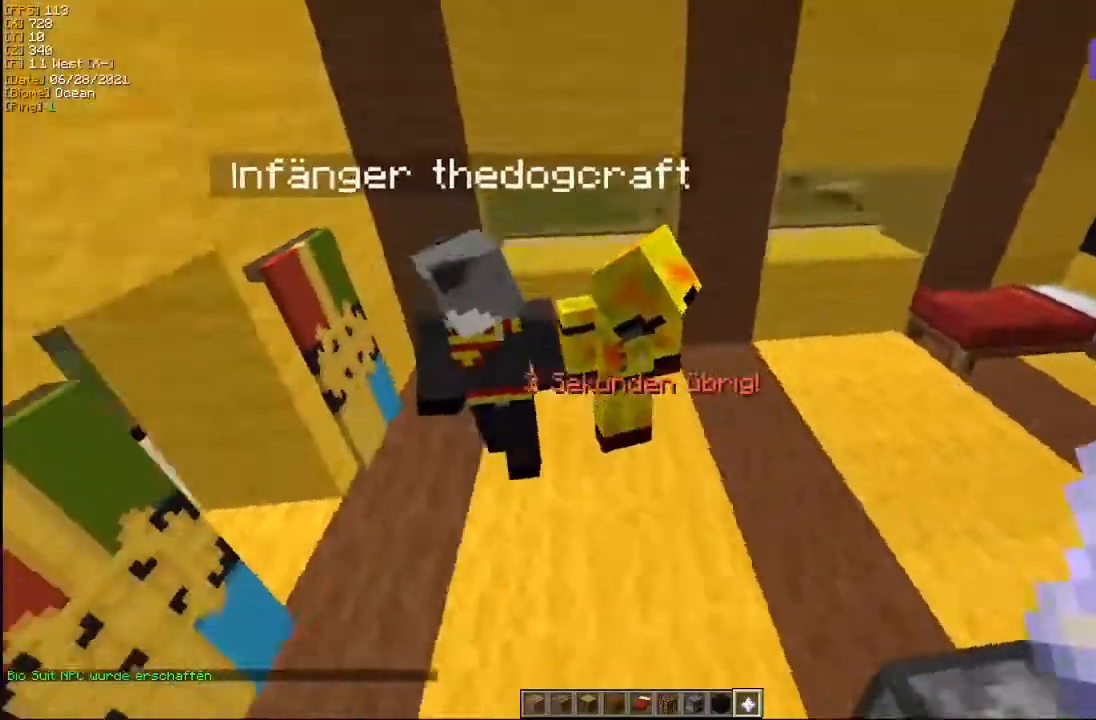
{"keys": [], "mouse": [], "events": [[117, "d", "up"], [317, "d", "down"], [400, "d", "up"]]}
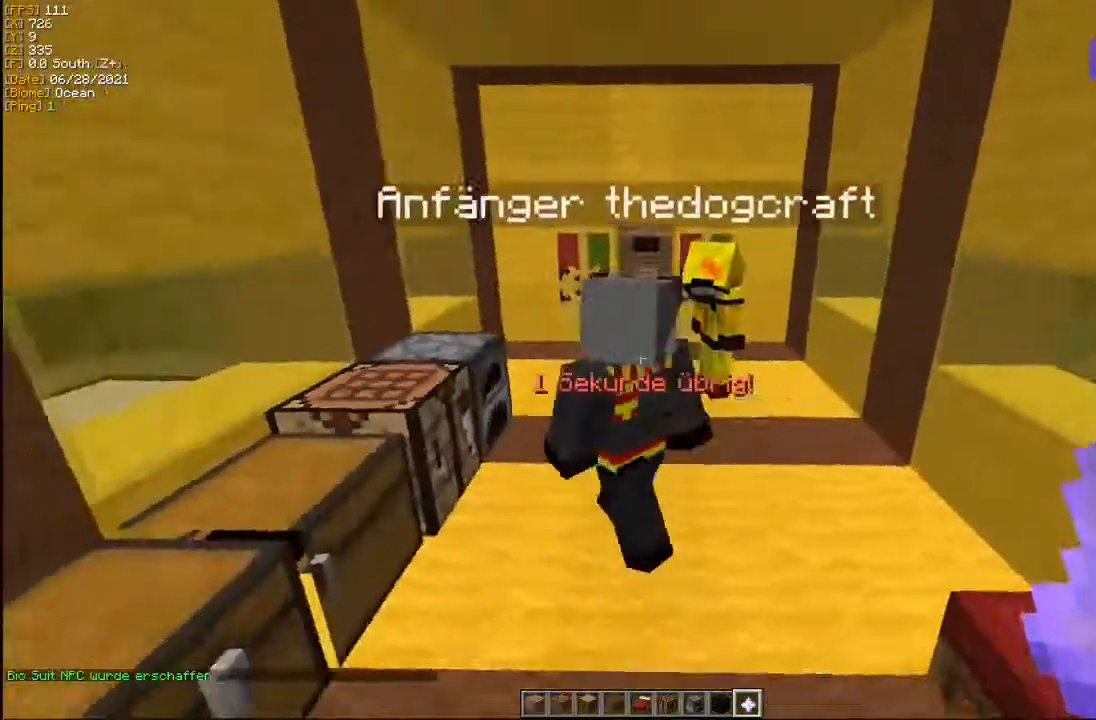
{"keys": ["w"], "mouse": [], "events": [[350, "w", "down"]]}
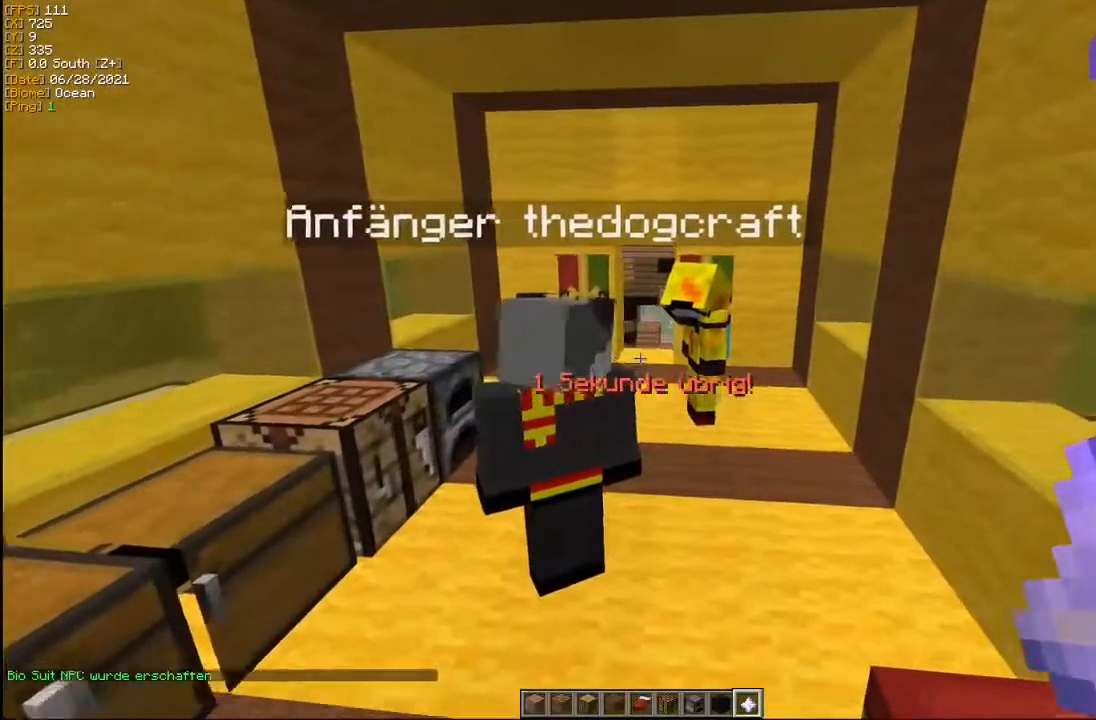
{"keys": [], "mouse": [], "events": [[17, "d", "down"], [167, "d", "up"], [317, "w", "up"]]}
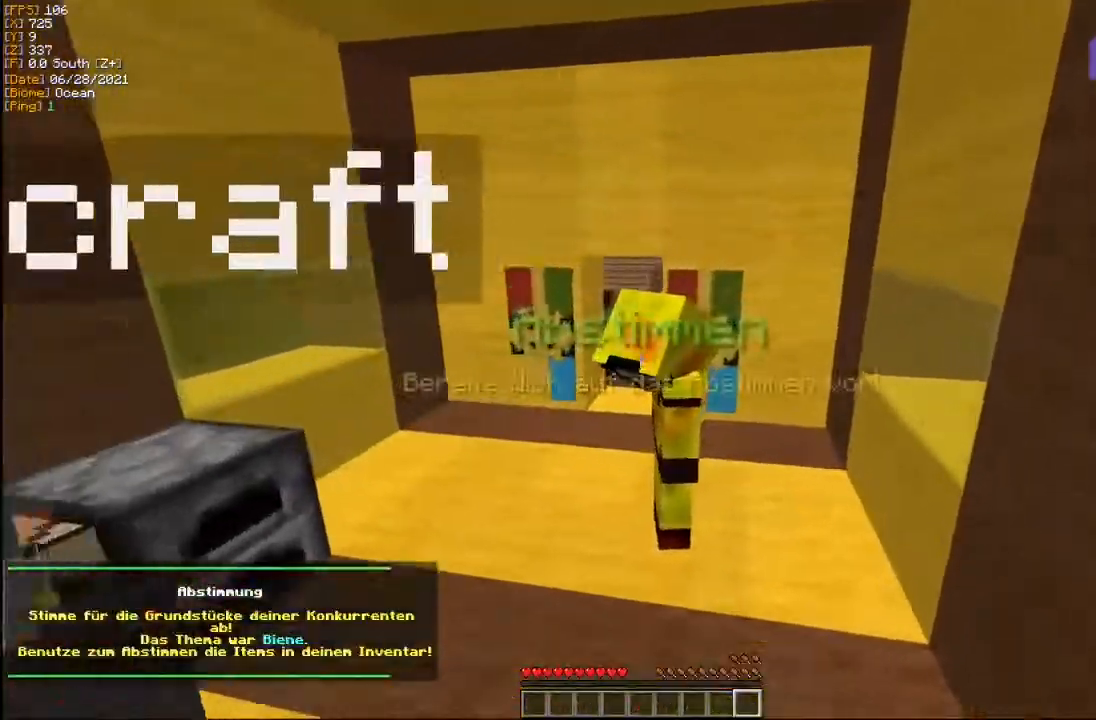
{"keys": [], "mouse": [], "events": []}
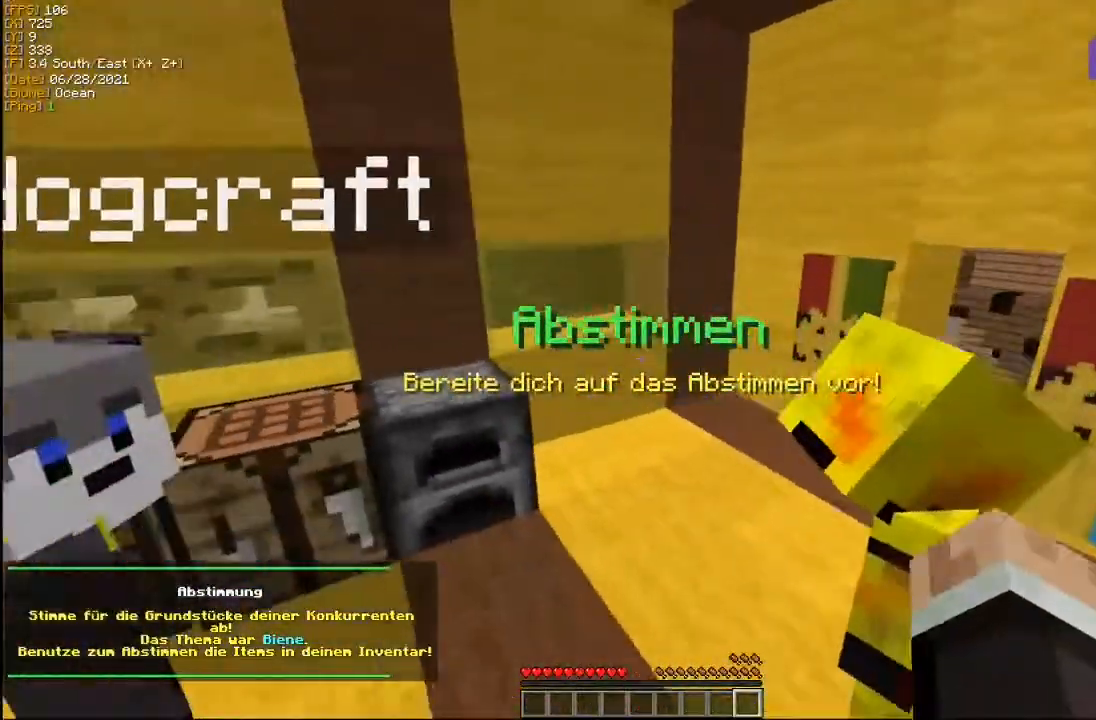
{"keys": ["w"], "mouse": [], "events": [[183, "d", "down"], [267, "w", "down"], [383, "d", "up"]]}
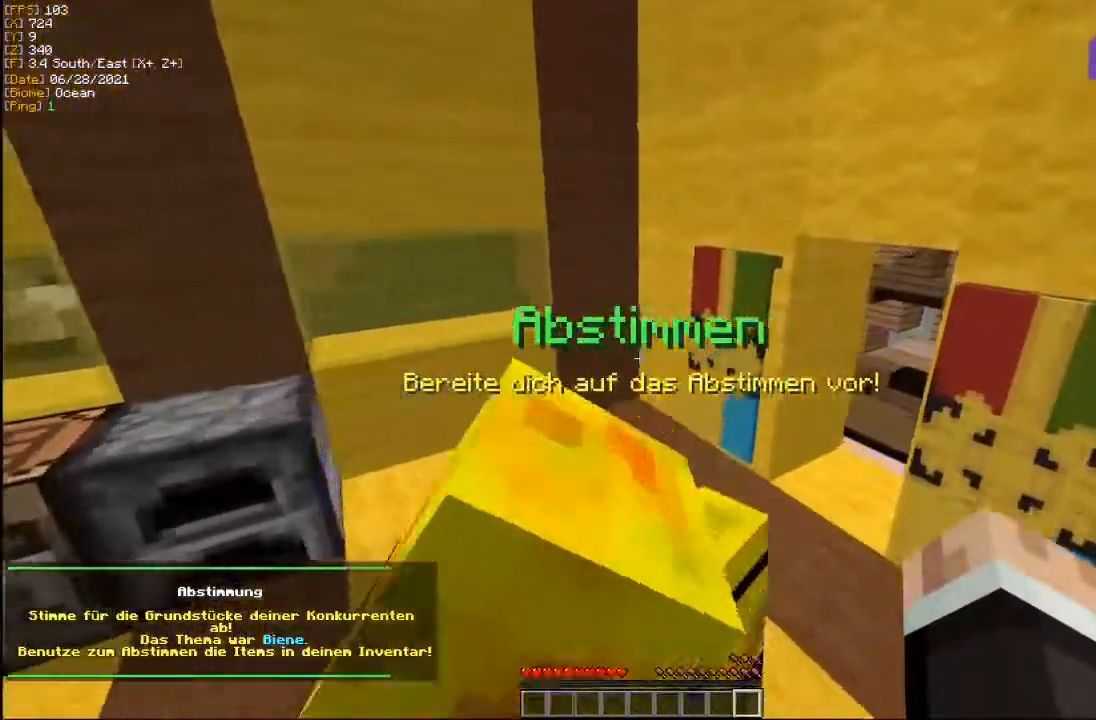
{"keys": ["d", "w"], "mouse": [], "events": [[267, "d", "down"]]}
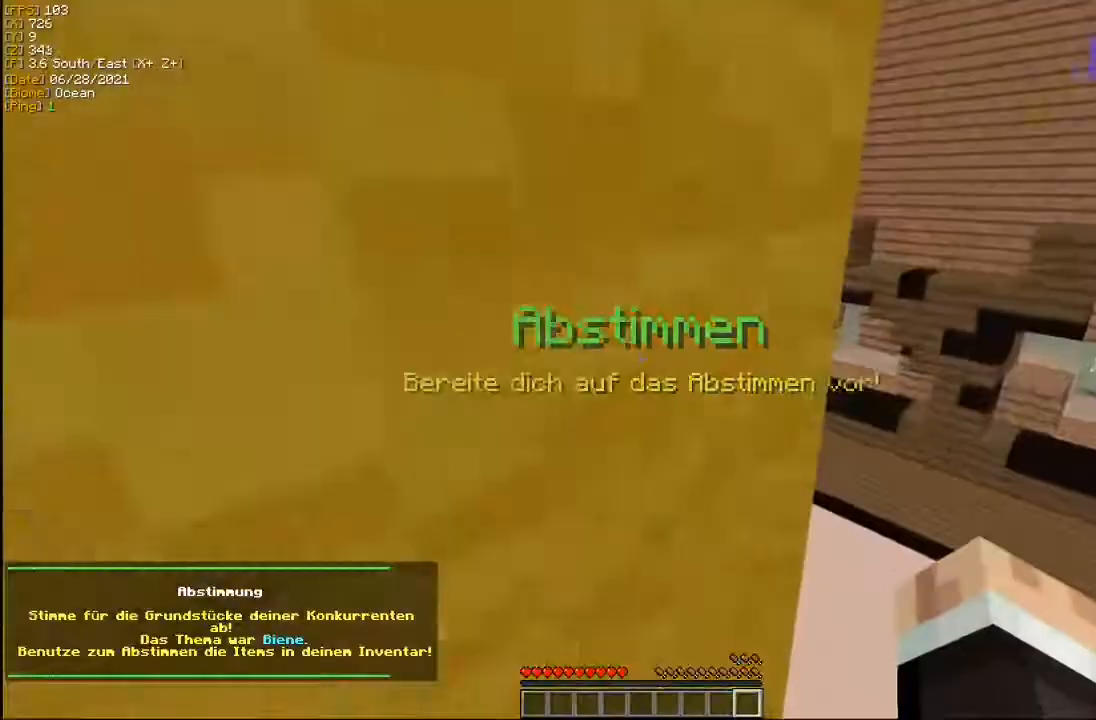
{"keys": ["d"], "mouse": [], "events": [[150, "w", "up"]]}
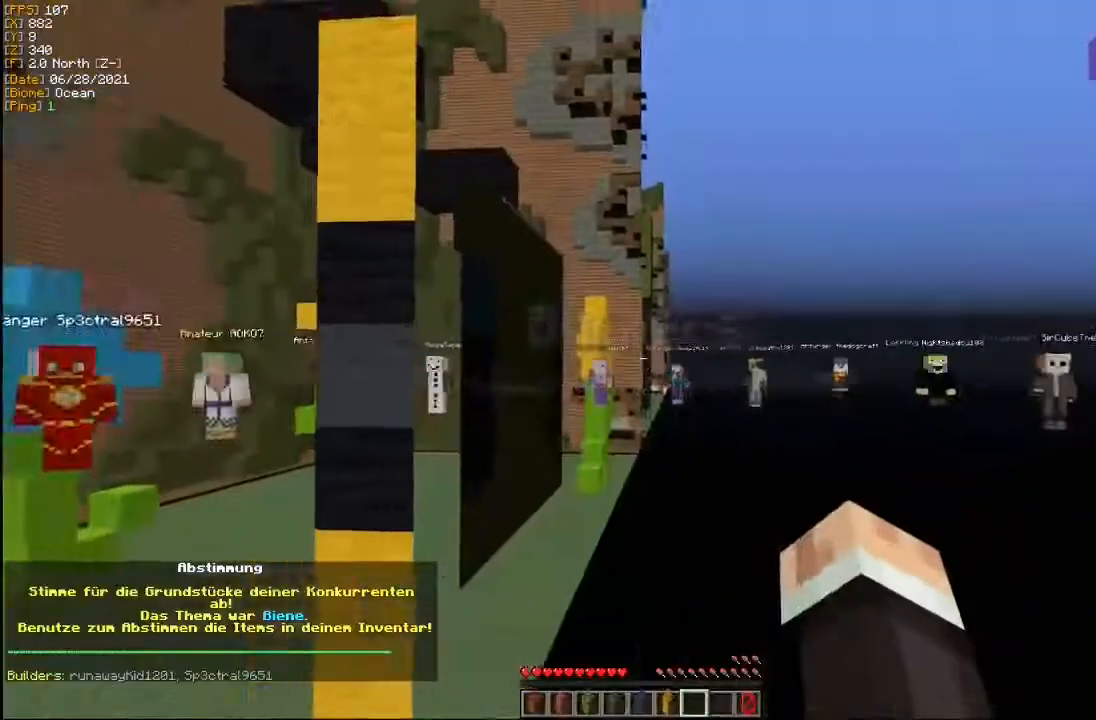
{"keys": [], "mouse": [], "events": [[33, "s", "down"], [350, "d", "up"], [350, "s", "up"]]}